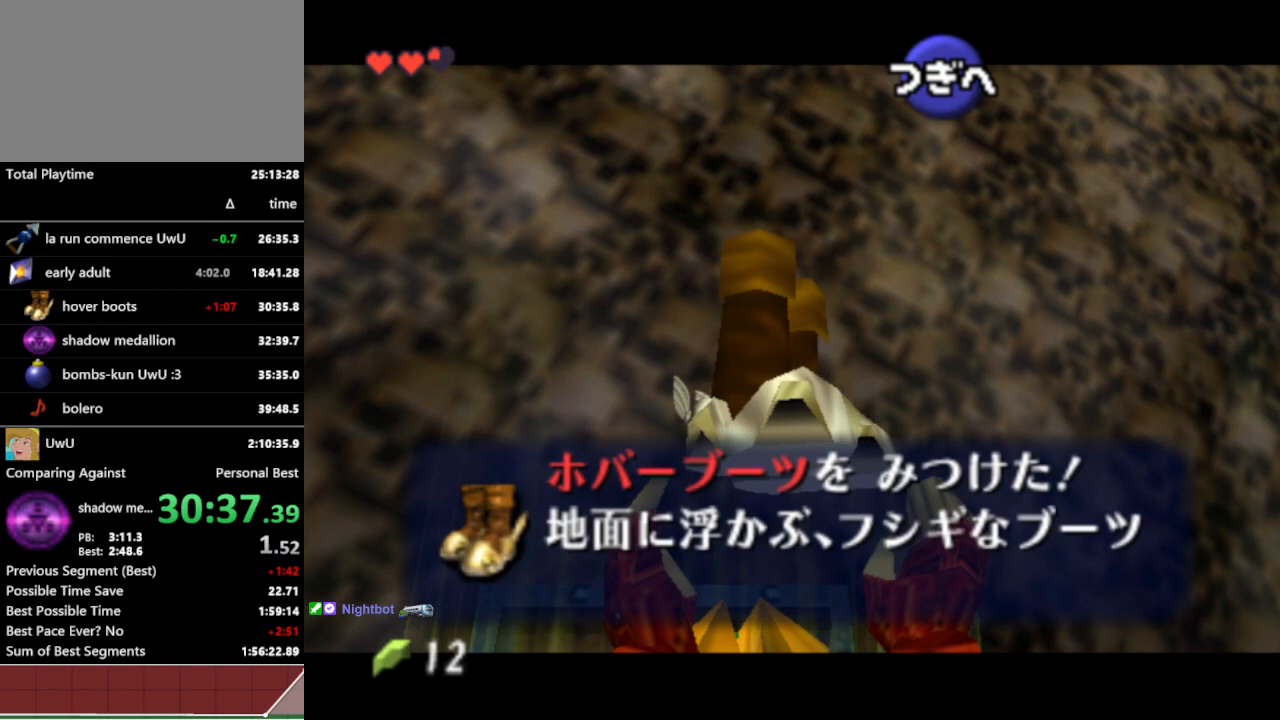
Gameplay with a controller (Nintendo layout); each line is a JSON object with the inputs held at the frame after it. "events" lists button and stick changes between this image and that frame as [ms after this image, input, new state], when the widget could be followed in between. Not read: L3 R1 R3.
{"buttons": ["B"], "left_stick": "center", "right_stick": "center", "events": [[367, "B", "down"], [400, "A", "down"], [400, "B", "up"], [433, "A", "up"], [500, "B", "down"]]}
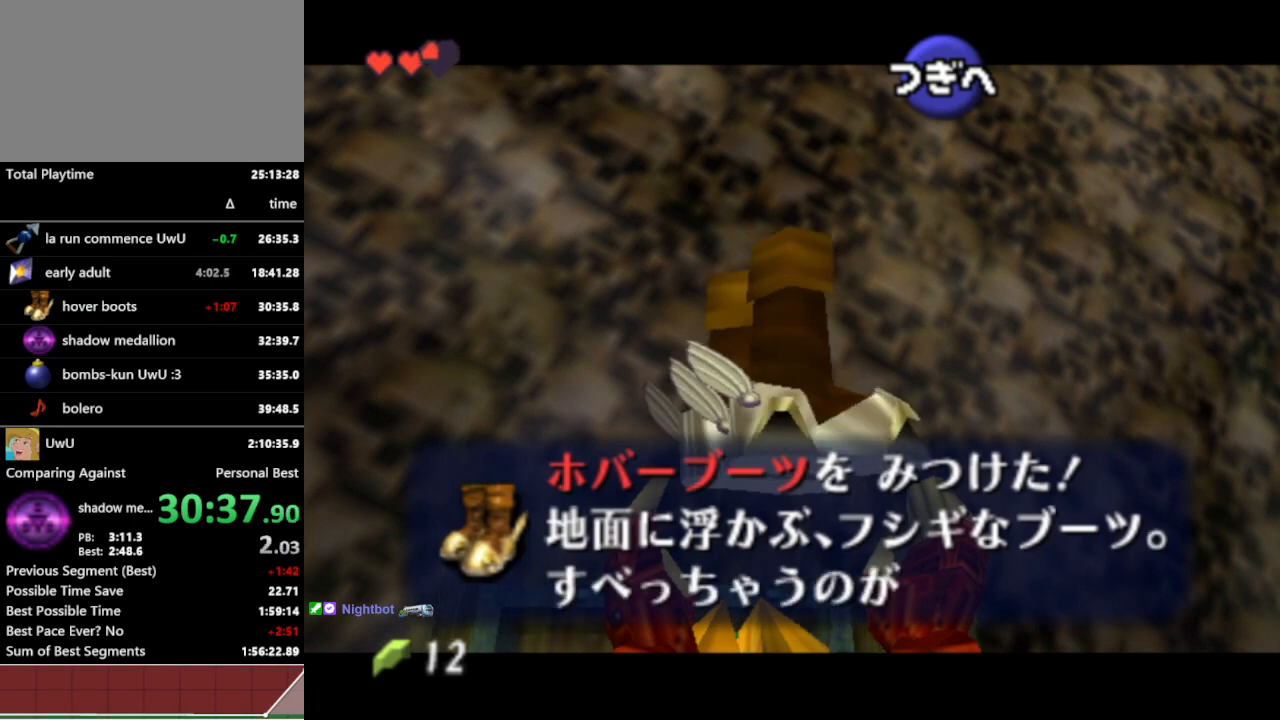
{"buttons": [], "left_stick": "center", "right_stick": "center", "events": [[33, "A", "down"], [67, "B", "up"], [100, "A", "up"], [133, "B", "down"], [200, "B", "up"], [267, "B", "down"], [333, "A", "down"], [333, "B", "up"], [367, "A", "up"], [400, "B", "down"], [433, "A", "down"], [433, "B", "up"], [500, "A", "up"]]}
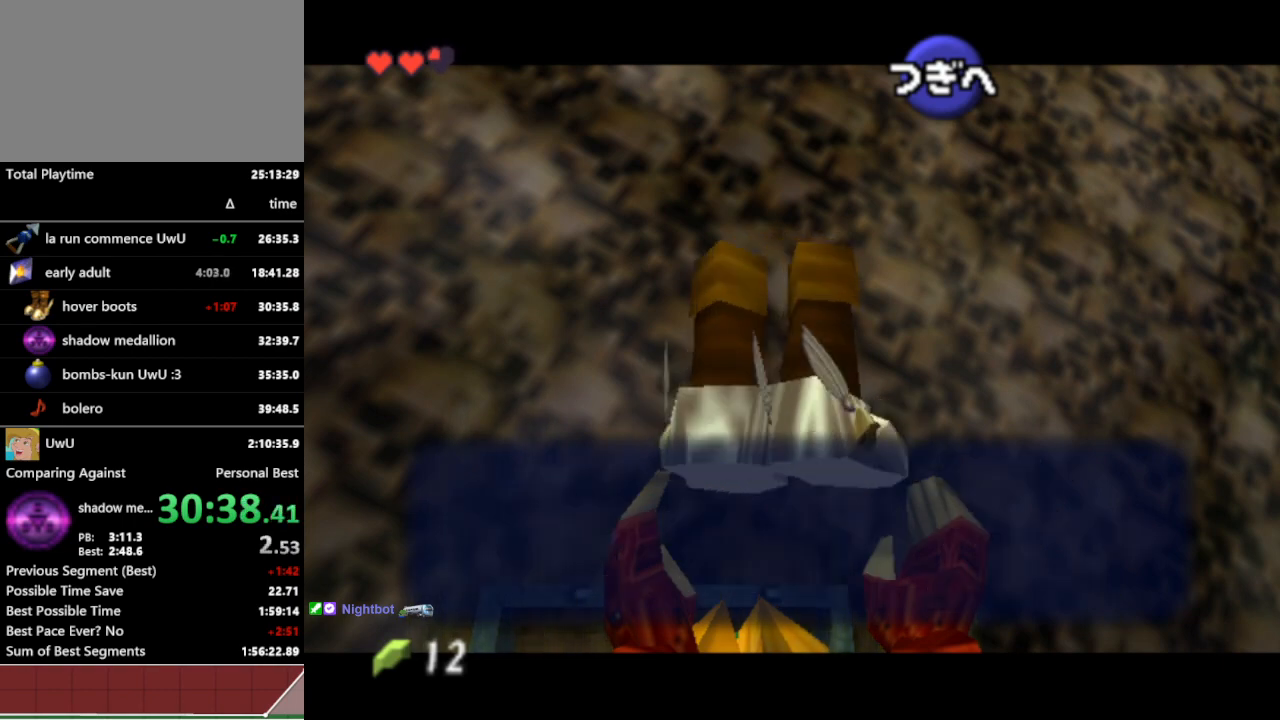
{"buttons": [], "left_stick": "center", "right_stick": "center", "events": [[33, "A", "down"], [133, "A", "up"]]}
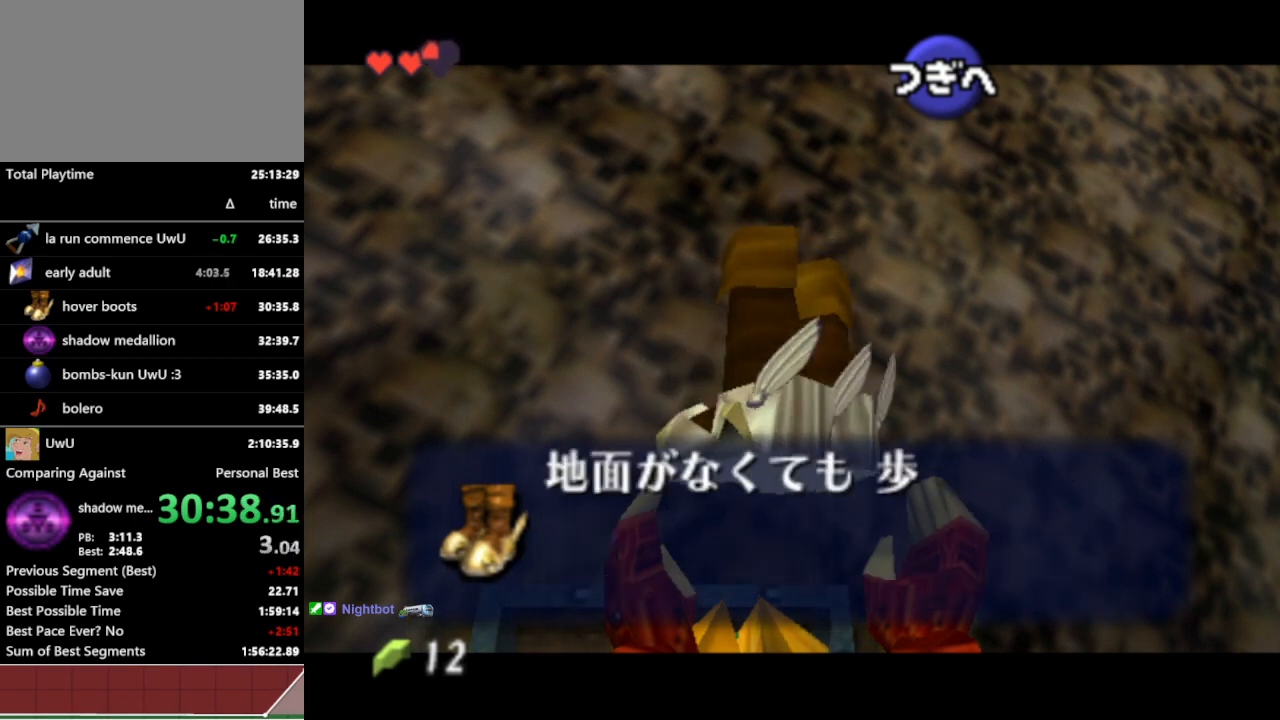
{"buttons": [], "left_stick": "center", "right_stick": "center", "events": []}
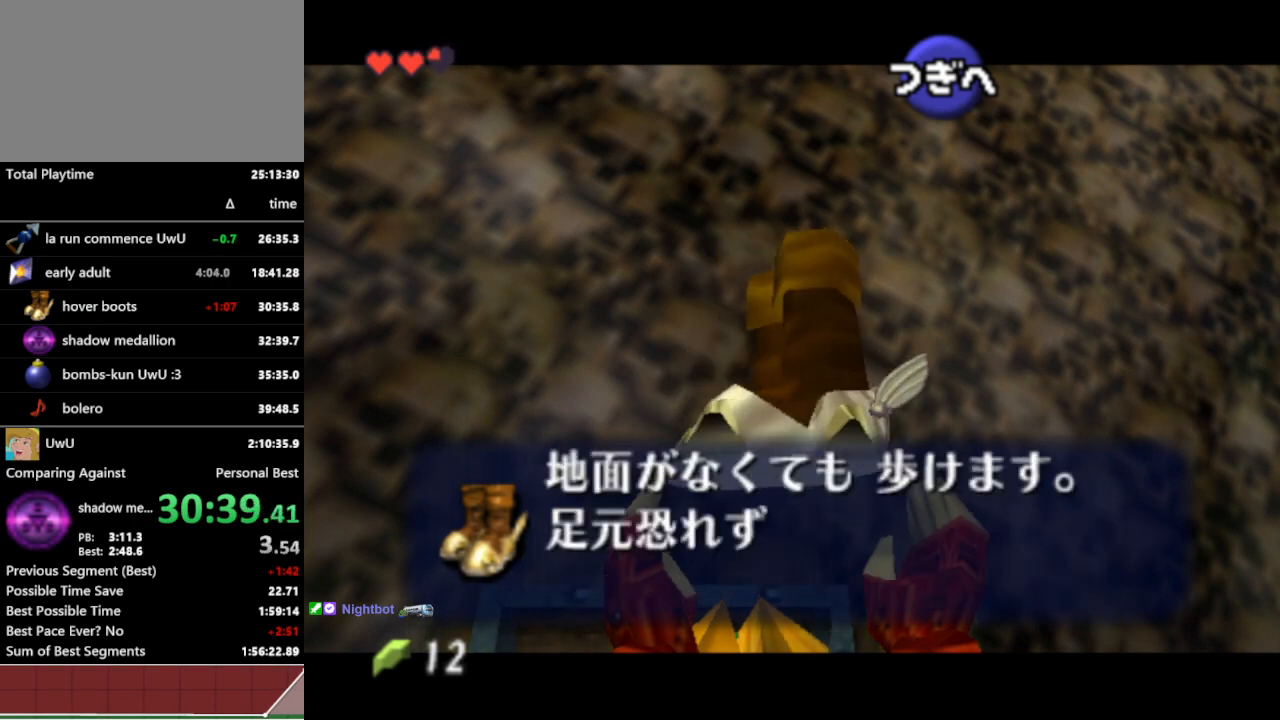
{"buttons": [], "left_stick": "center", "right_stick": "center", "events": []}
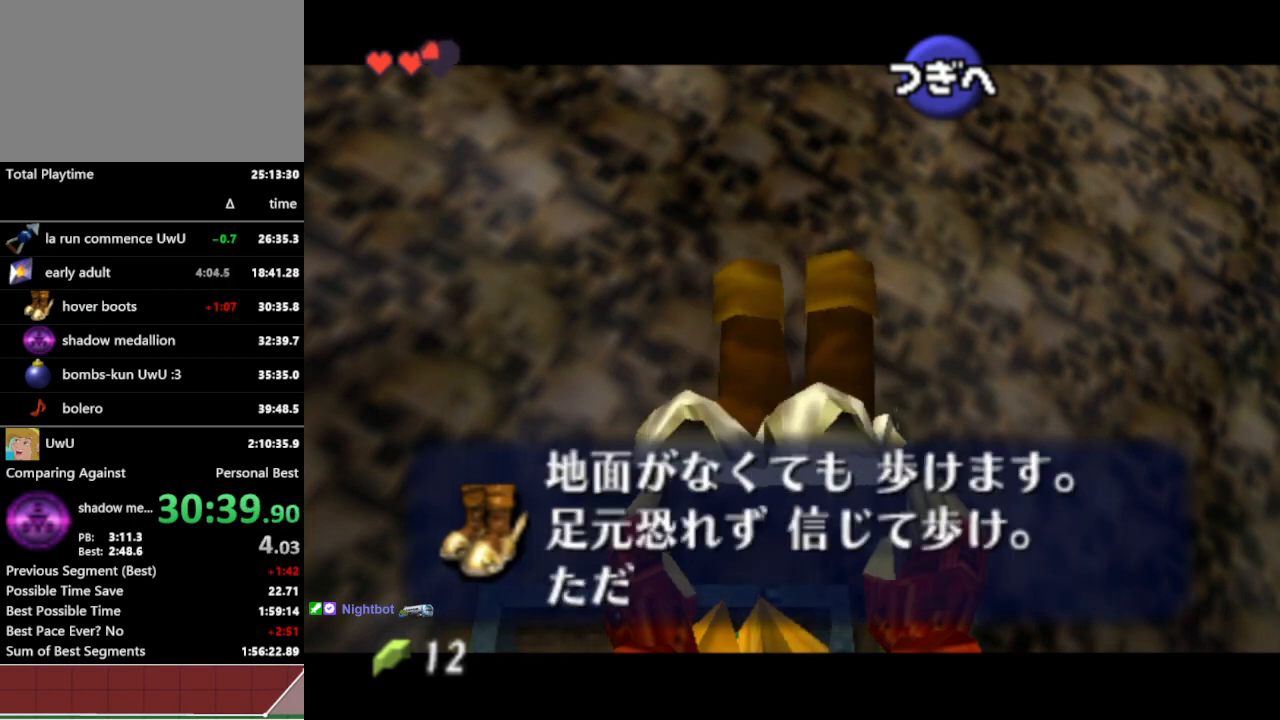
{"buttons": [], "left_stick": "center", "right_stick": "center", "events": [[200, "A", "down"], [233, "A", "up"], [300, "A", "down"], [367, "A", "up"], [400, "A", "down"], [433, "A", "up"]]}
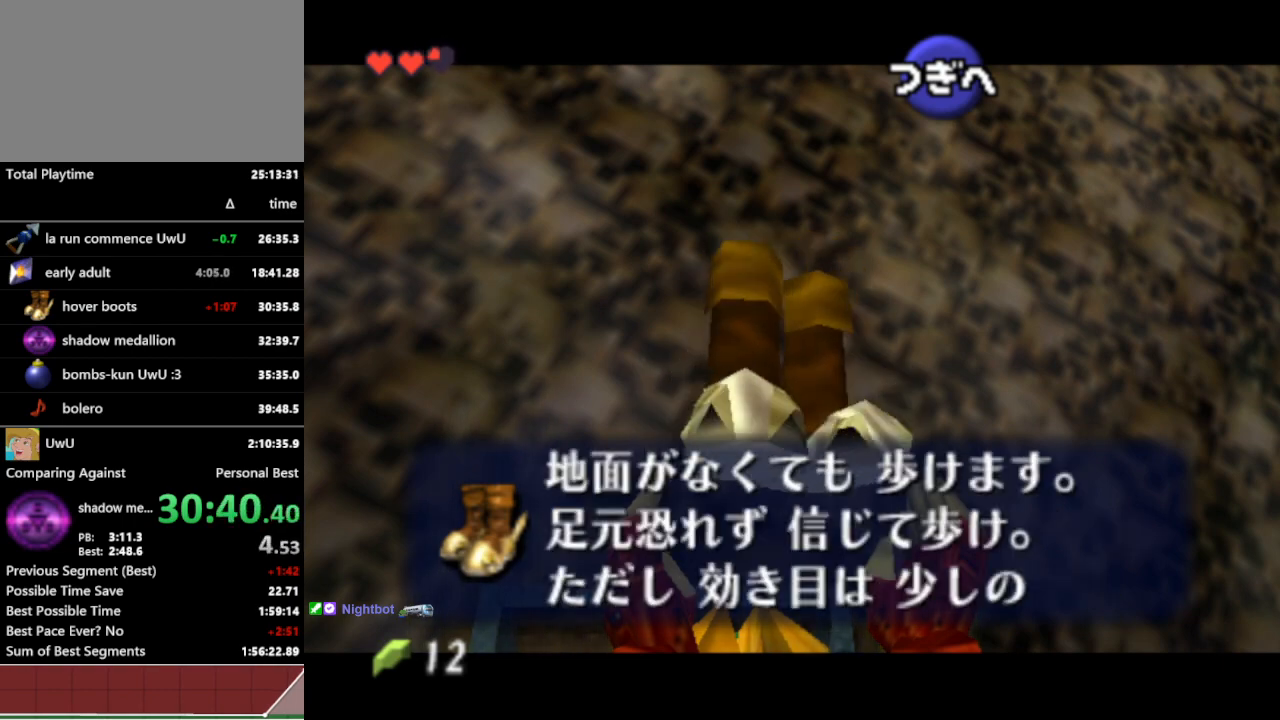
{"buttons": [], "left_stick": "left", "right_stick": "center", "events": [[33, "A", "down"], [67, "A", "up"], [133, "A", "down"], [167, "A", "up"], [300, "left_stick", "left"]]}
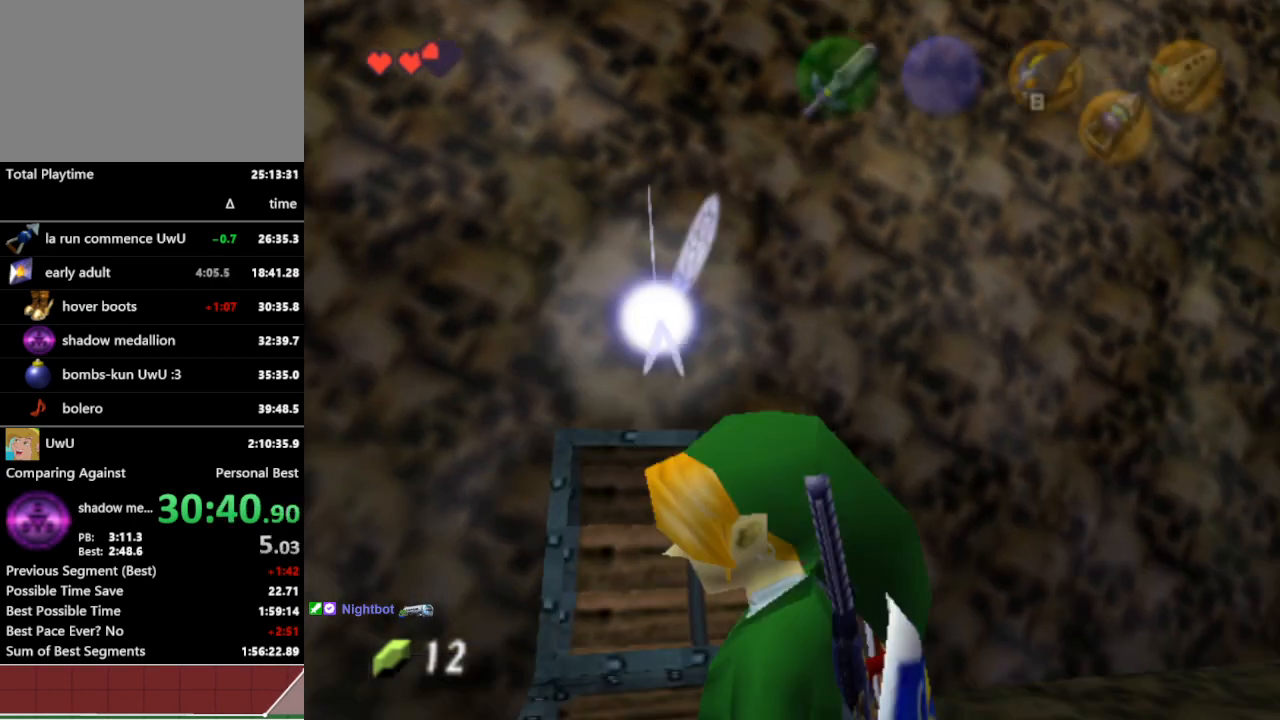
{"buttons": [], "left_stick": "right", "right_stick": "center", "events": [[33, "left_stick", "up-left"], [300, "left_stick", "center"], [433, "left_stick", "right"]]}
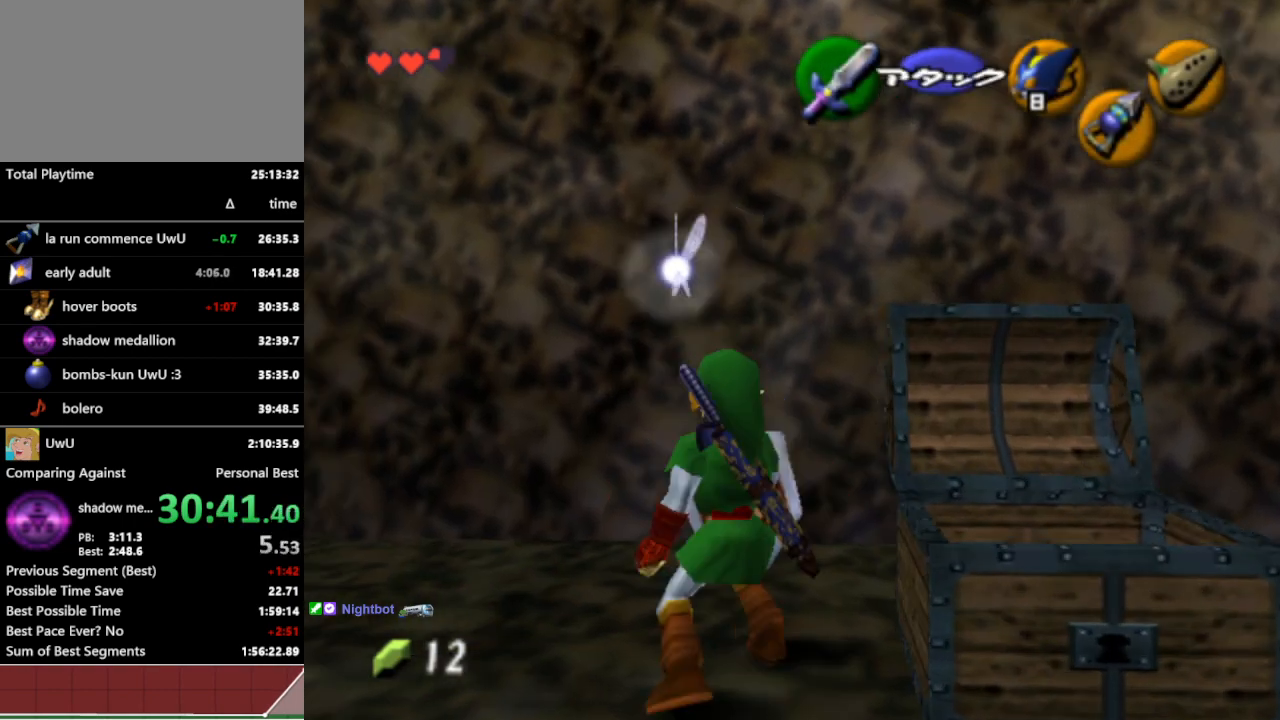
{"buttons": ["L1"], "left_stick": "center", "right_stick": "center", "events": [[400, "L1", "down"], [400, "left_stick", "center"]]}
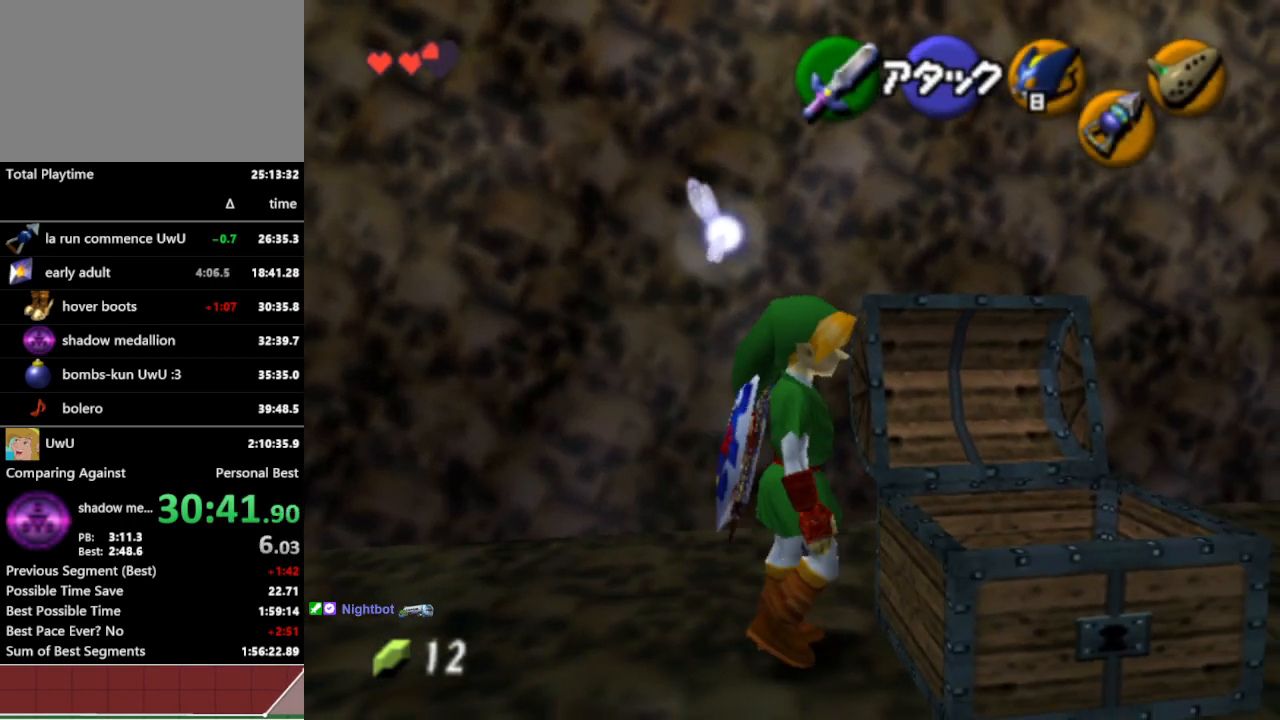
{"buttons": ["A", "L1"], "left_stick": "down", "right_stick": "center", "events": [[33, "left_stick", "up-left"], [67, "A", "down"], [200, "A", "up"], [200, "left_stick", "center"], [367, "left_stick", "down"], [433, "A", "down"]]}
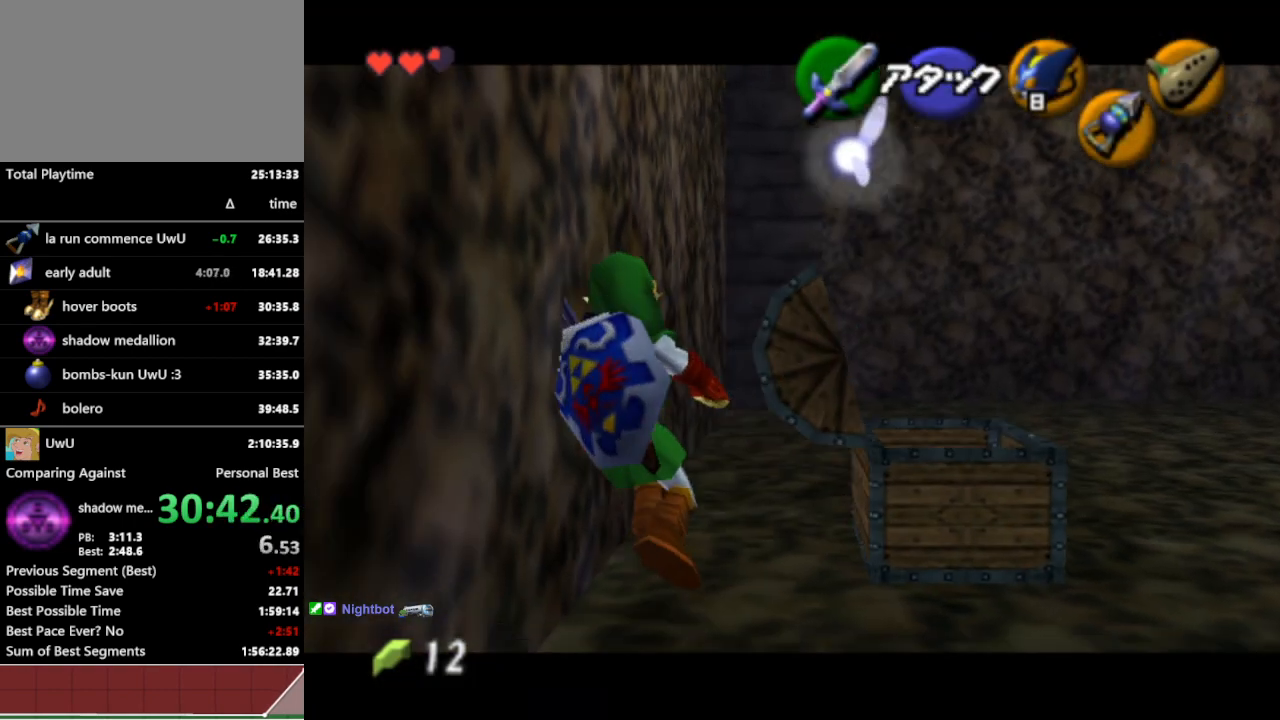
{"buttons": [], "left_stick": "center", "right_stick": "center", "events": [[33, "A", "up"], [100, "B", "down"], [100, "left_stick", "center"], [200, "B", "up"], [200, "L1", "up"]]}
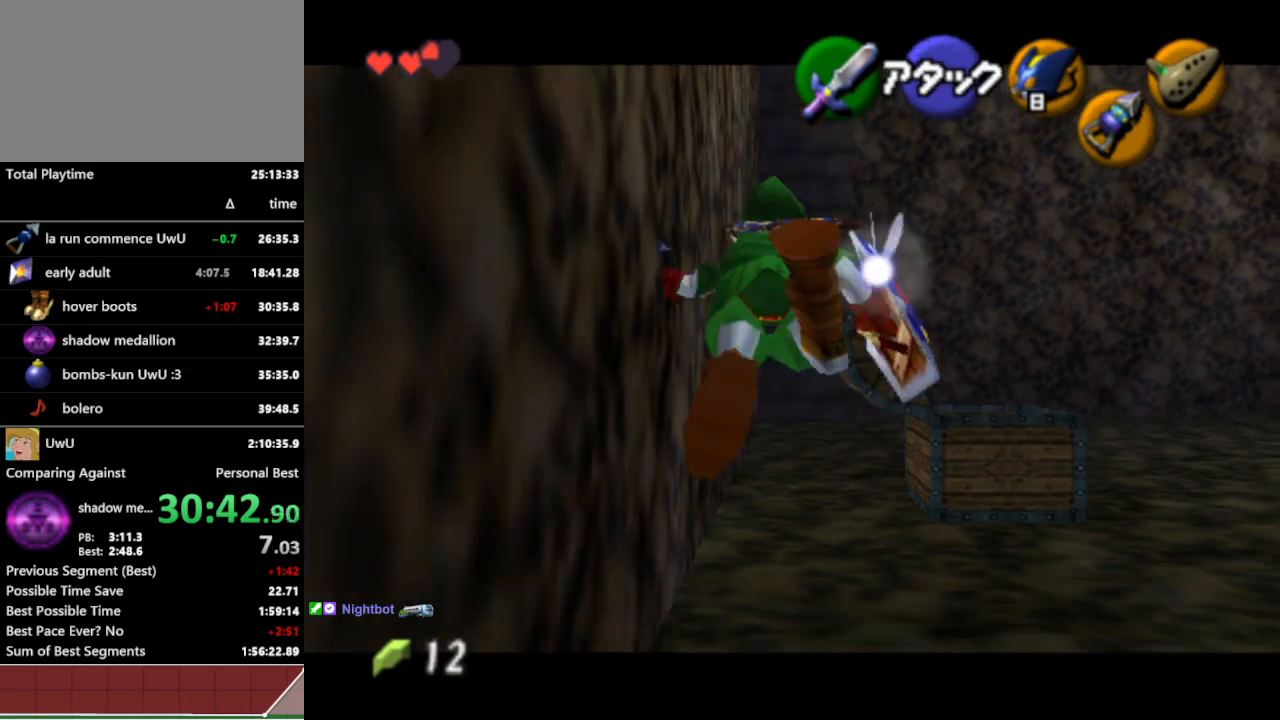
{"buttons": [], "left_stick": "center", "right_stick": "center", "events": []}
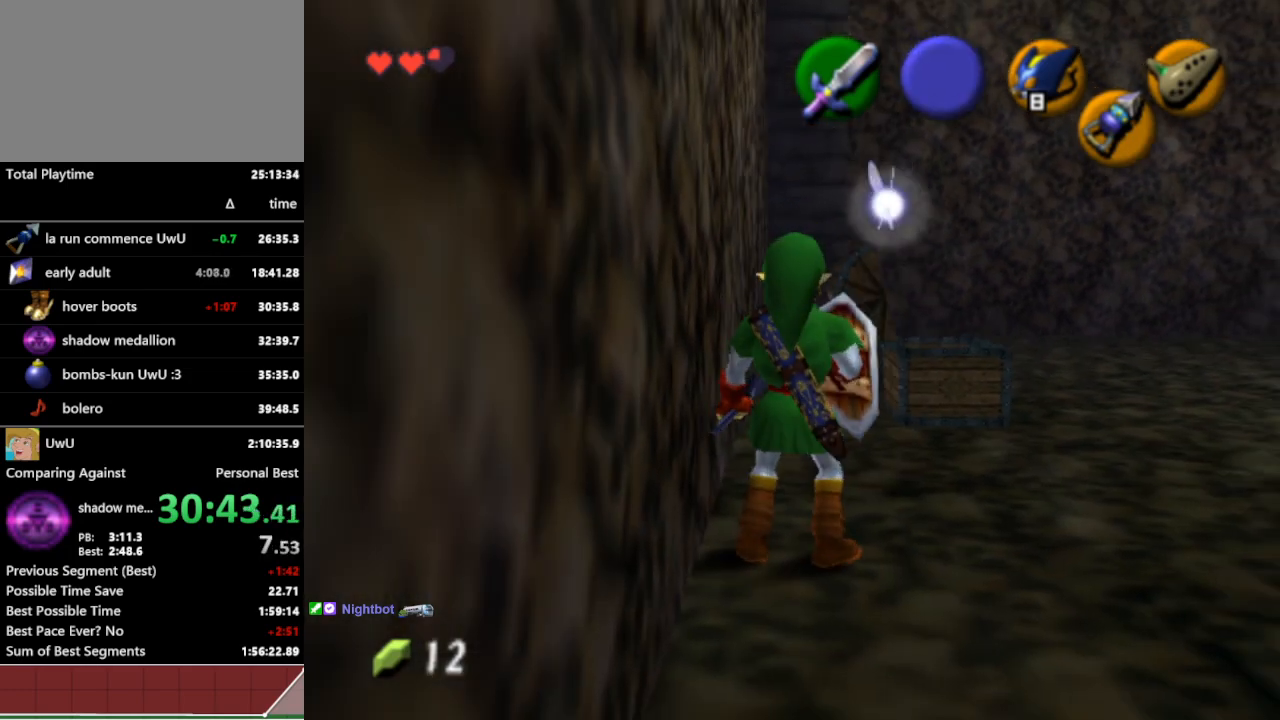
{"buttons": [], "left_stick": "center", "right_stick": "center", "events": [[67, "L1", "down"], [267, "L1", "up"]]}
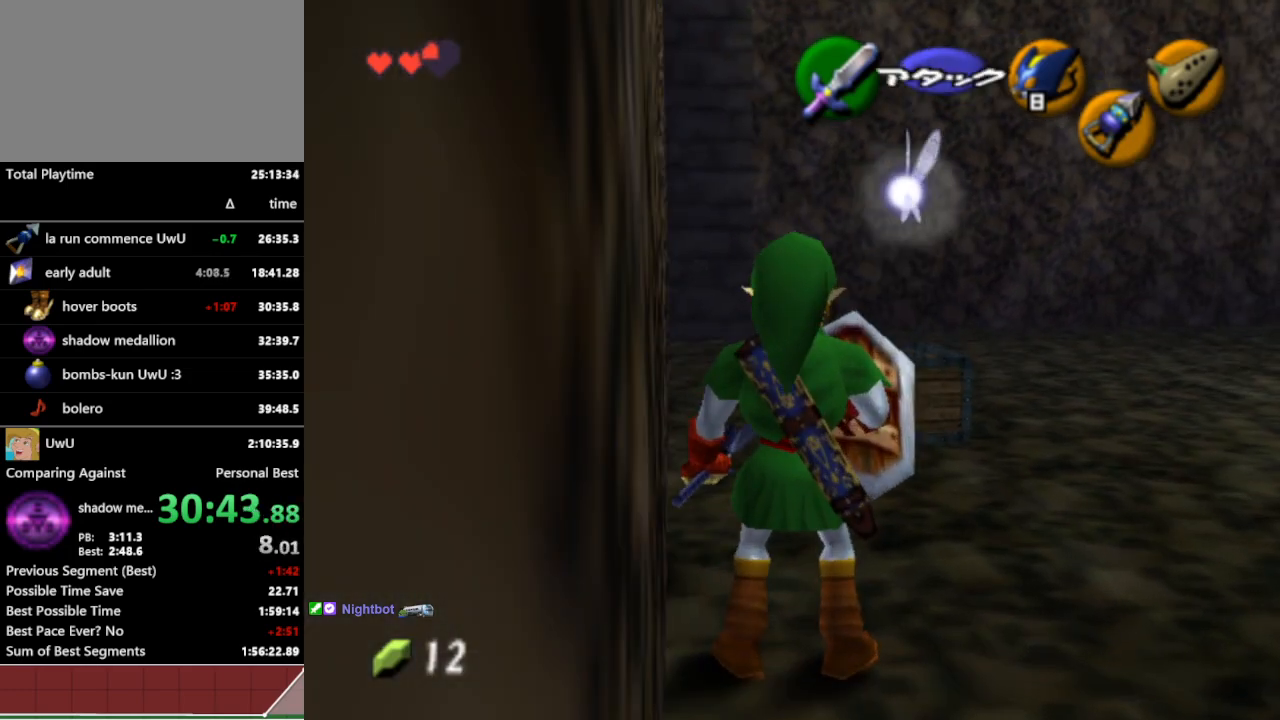
{"buttons": ["B", "L1"], "left_stick": "left", "right_stick": "center", "events": [[133, "L1", "down"], [467, "left_stick", "left"], [500, "B", "down"]]}
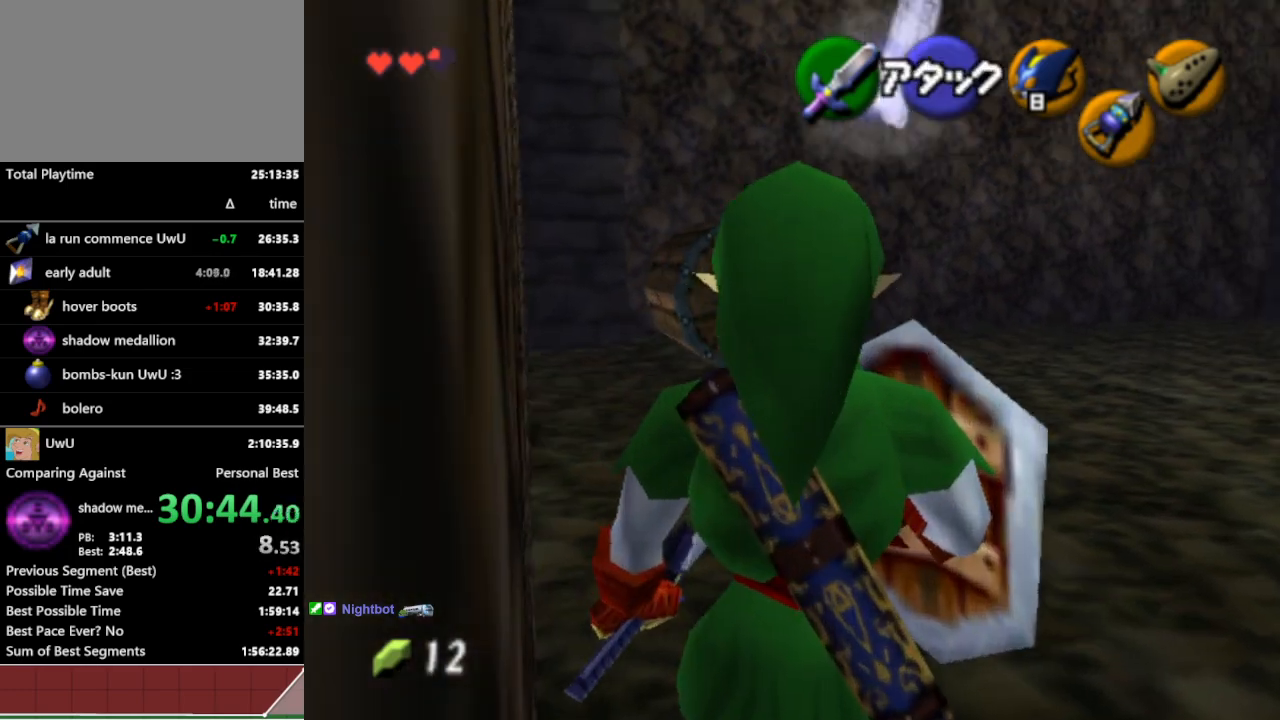
{"buttons": ["B", "L1"], "left_stick": "left", "right_stick": "center", "events": [[67, "B", "up"], [100, "B", "down"], [133, "B", "up"], [200, "B", "down"], [233, "B", "up"], [300, "B", "down"], [333, "B", "up"], [400, "B", "down"], [433, "B", "up"], [467, "B", "down"]]}
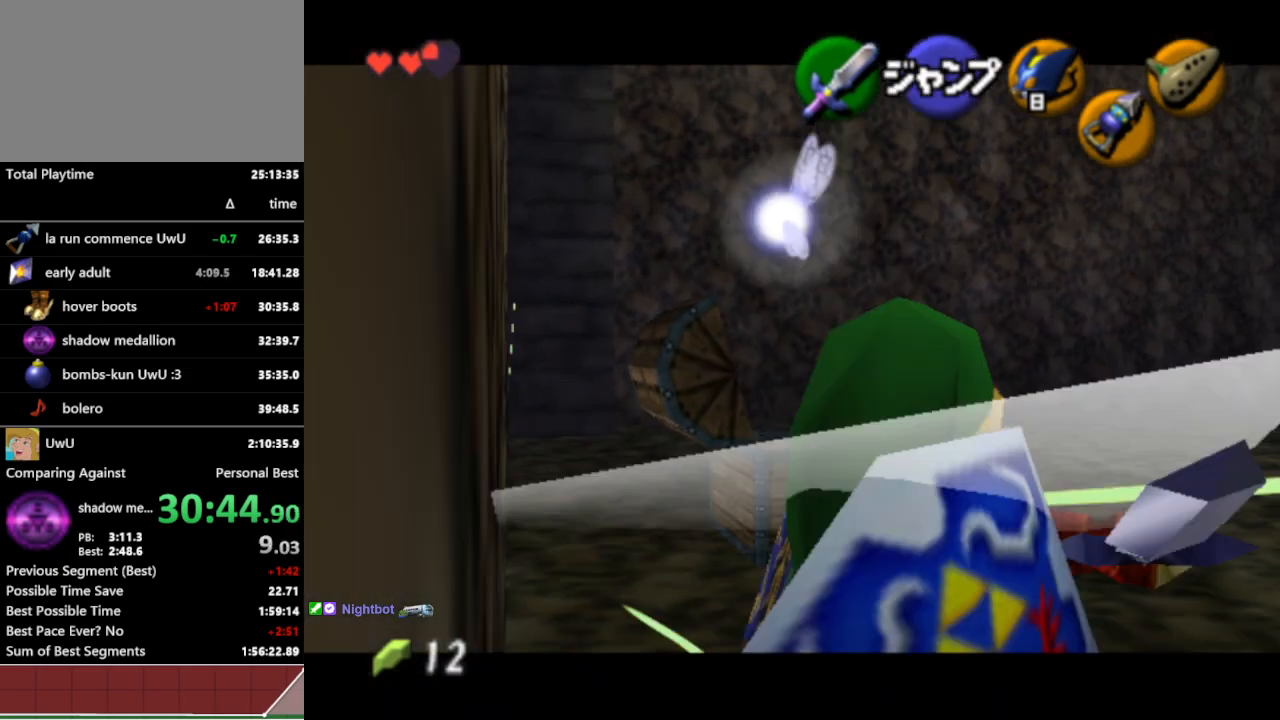
{"buttons": ["L1", "START"], "left_stick": "left", "right_stick": "center", "events": [[33, "B", "up"], [67, "B", "down"], [133, "B", "up"], [167, "B", "down"], [333, "B", "up"], [467, "START", "down"]]}
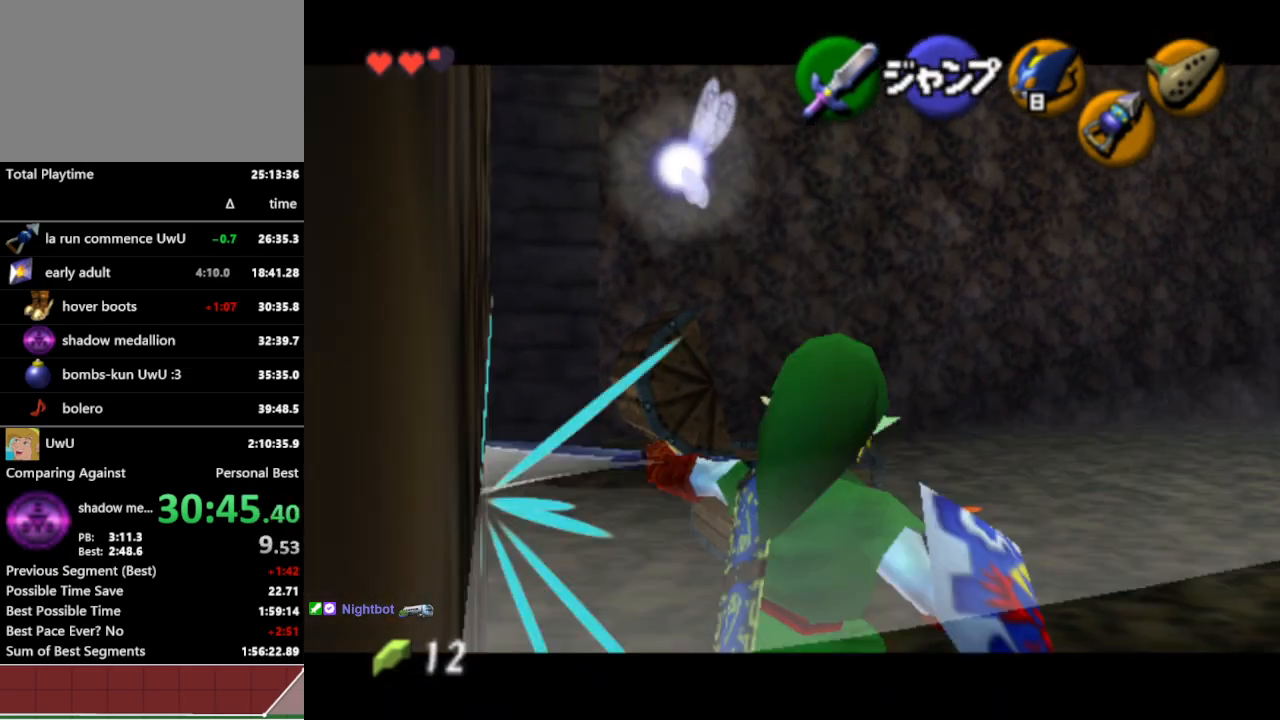
{"buttons": ["L1"], "left_stick": "left", "right_stick": "center", "events": [[67, "START", "up"]]}
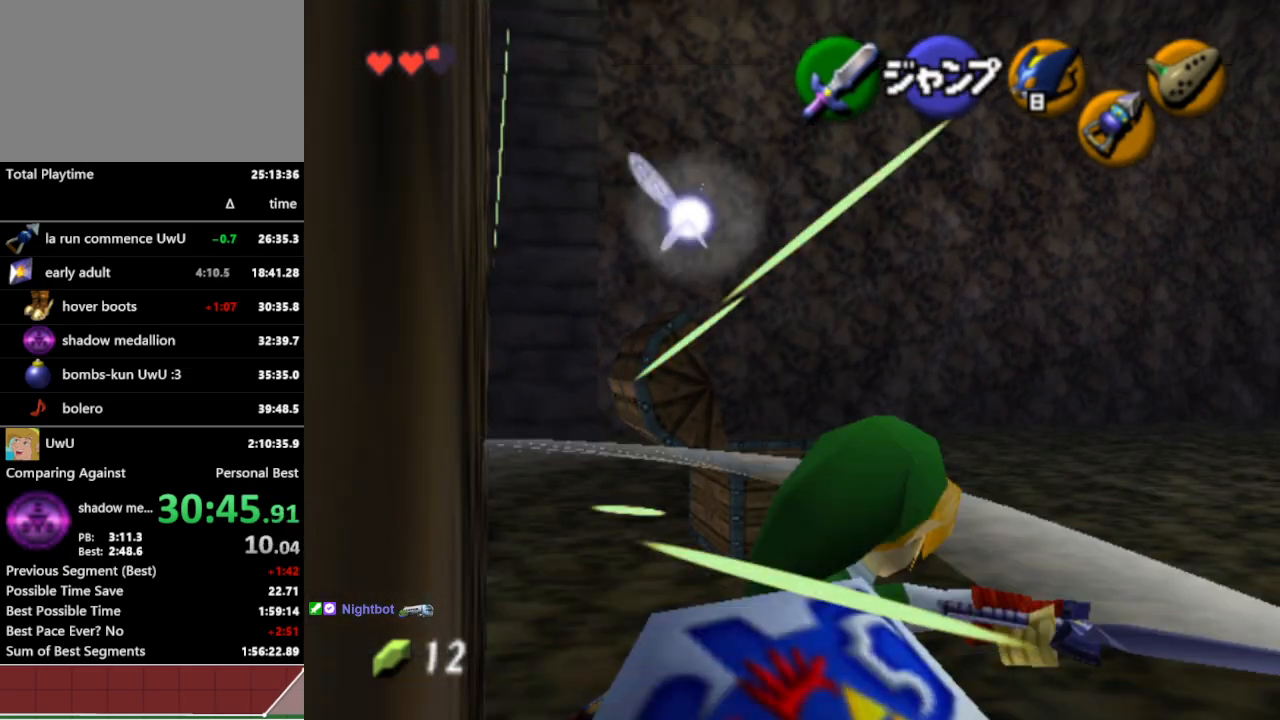
{"buttons": [], "left_stick": "center", "right_stick": "center", "events": [[133, "left_stick", "center"], [233, "L1", "up"]]}
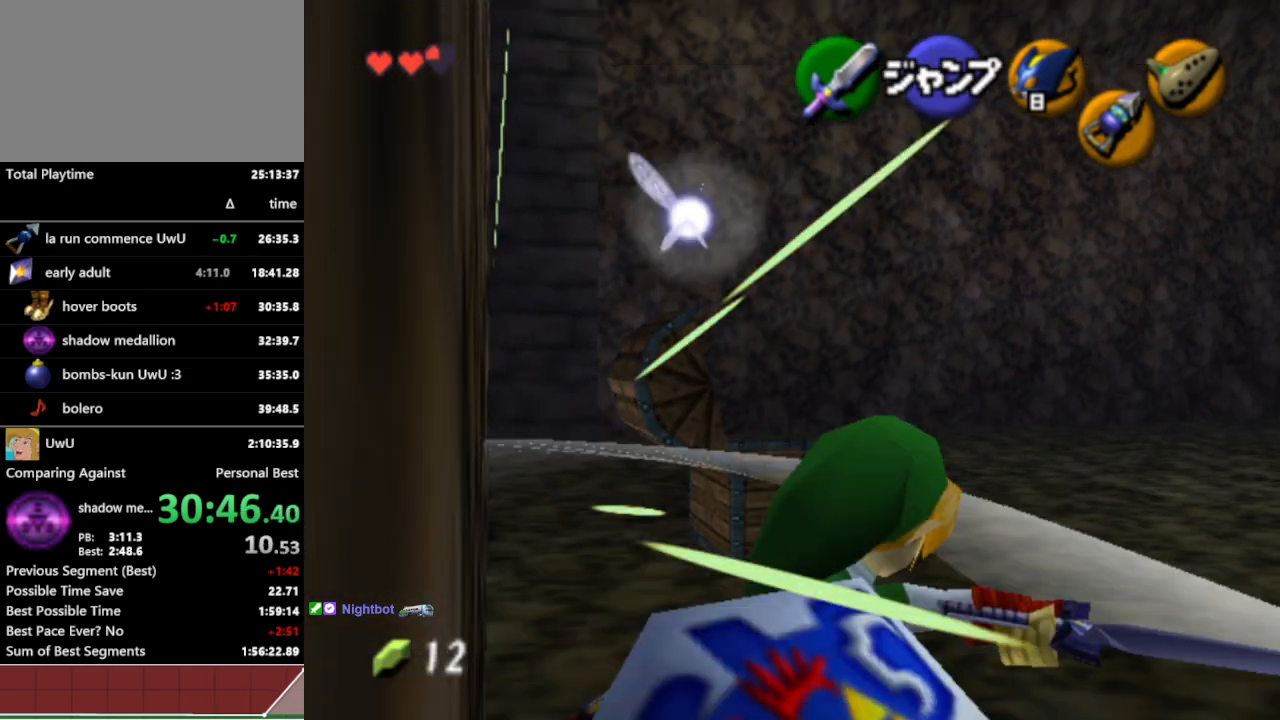
{"buttons": [], "left_stick": "center", "right_stick": "center", "events": []}
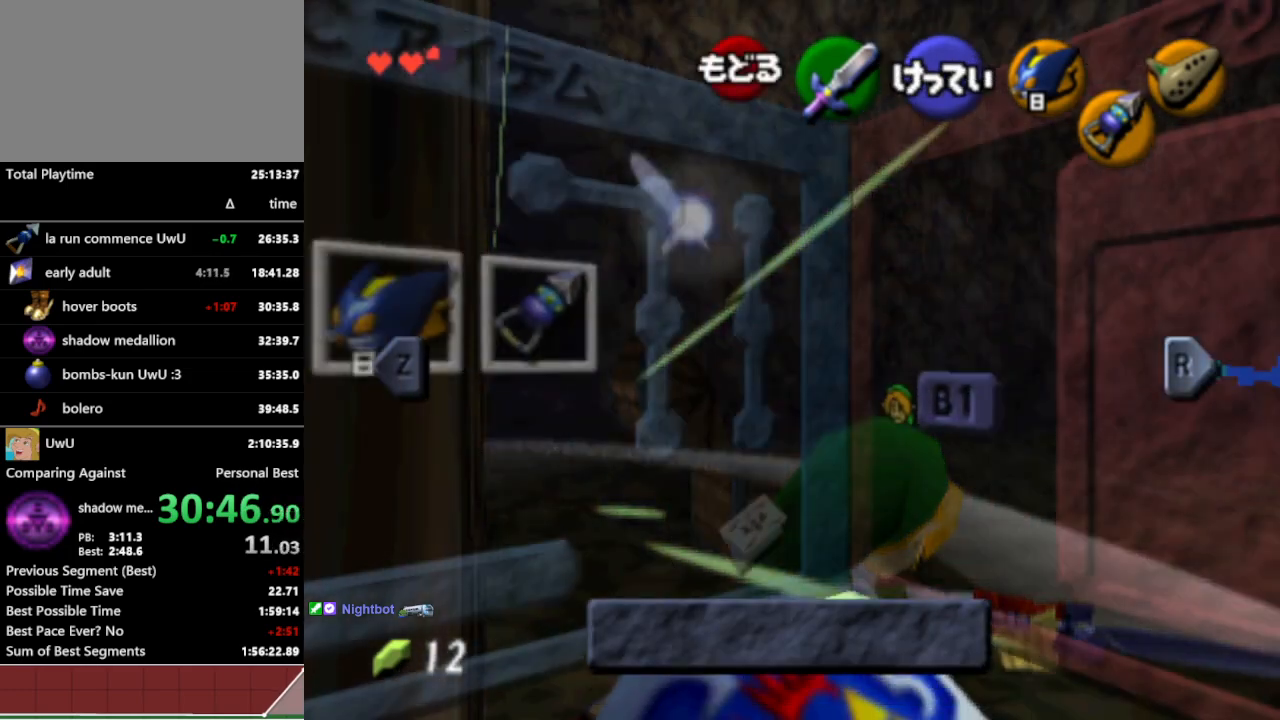
{"buttons": [], "left_stick": "up", "right_stick": "center", "events": [[200, "START", "down"], [300, "START", "up"], [400, "left_stick", "up"]]}
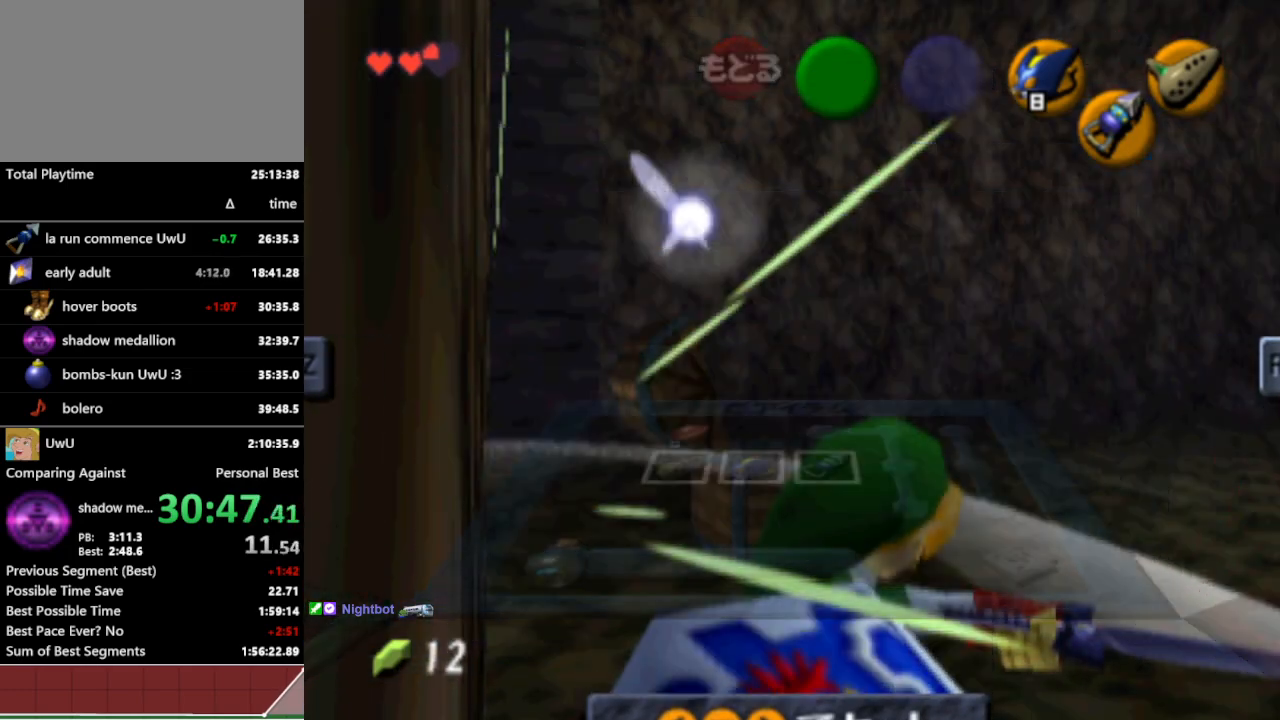
{"buttons": [], "left_stick": "up", "right_stick": "center", "events": []}
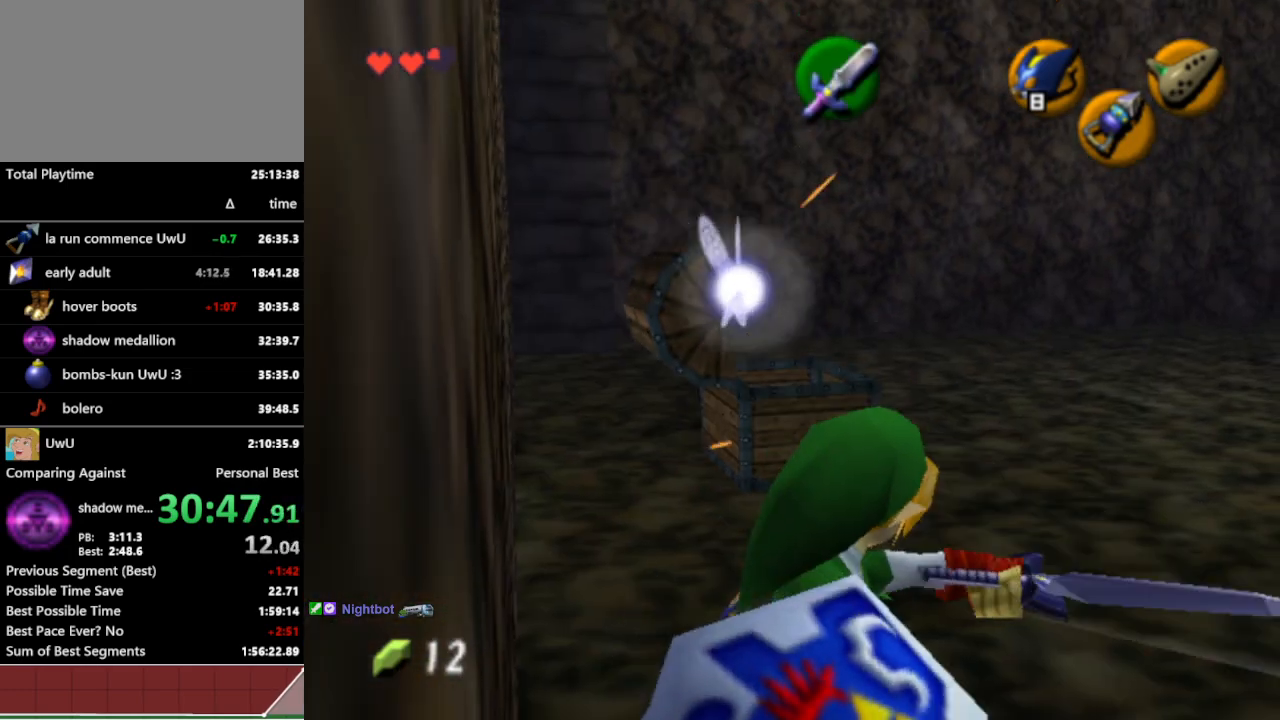
{"buttons": [], "left_stick": "up", "right_stick": "center", "events": []}
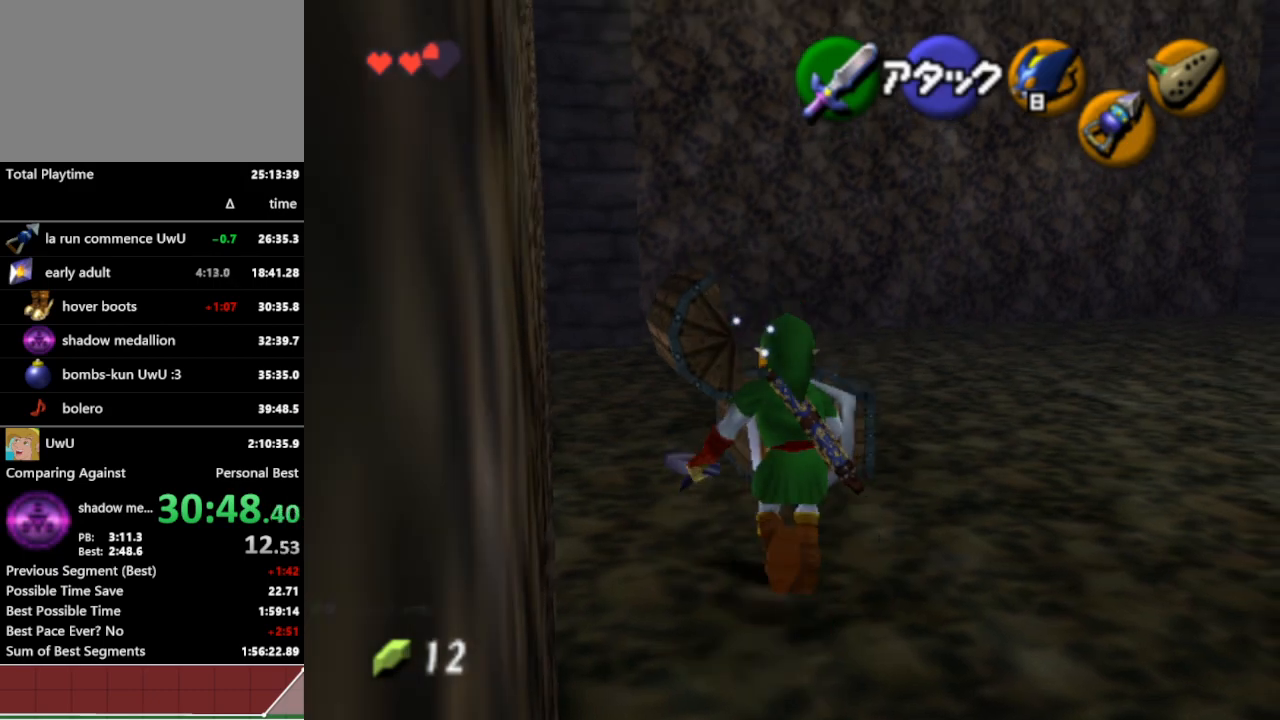
{"buttons": ["L1"], "left_stick": "center", "right_stick": "center", "events": [[333, "L1", "down"], [367, "left_stick", "center"]]}
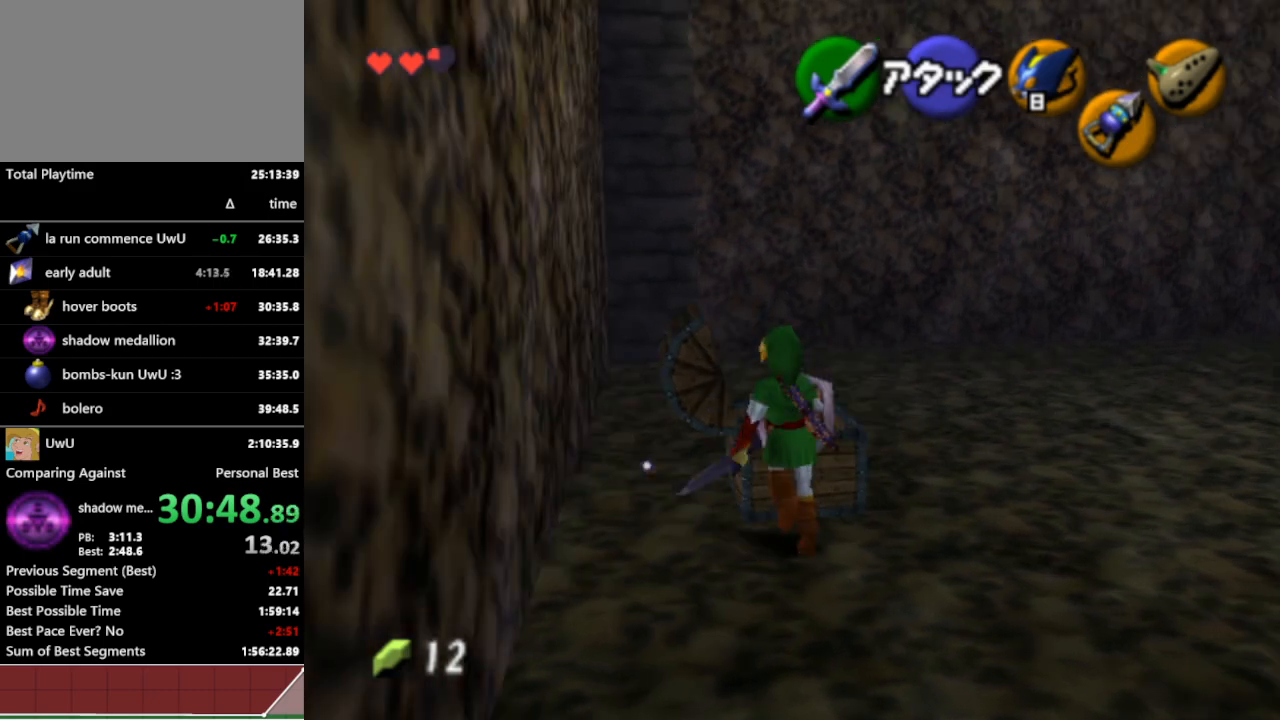
{"buttons": ["A", "L1"], "left_stick": "down", "right_stick": "center", "events": [[33, "left_stick", "left"], [67, "A", "down"], [200, "A", "up"], [267, "left_stick", "center"], [400, "left_stick", "down"], [433, "A", "down"]]}